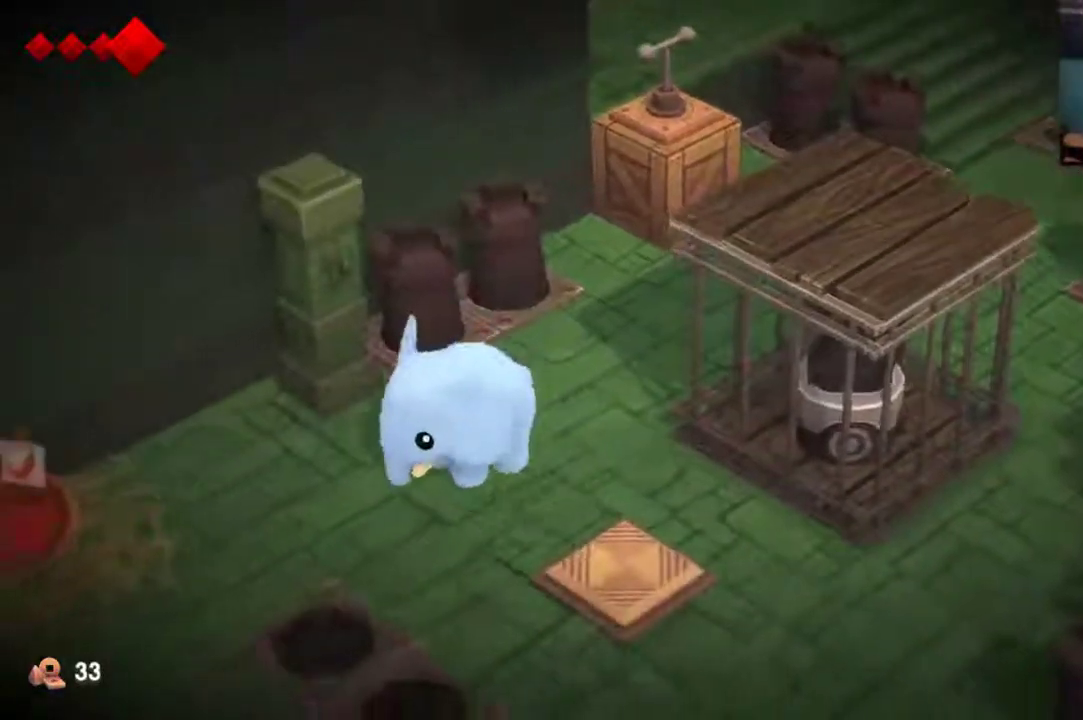
Gameplay with a controller (Xbox layout); each line is a JSON object with the inputs held at the frame after it (dt_ms = milliseconds from this image to that frame). "events" lists button and stick changes between this image and that frame as [ms after this image, input, new state], when the widget could be followed in between. This overlay highlights the sticks when they move; stick clicks (L3 R3) are not distinguishable. Not read: L1 L2 L3 R1 R3.
{"dt_ms": 500, "buttons": [], "left_stick": "left", "right_stick": "center", "events": [[433, "left_stick", "left"]]}
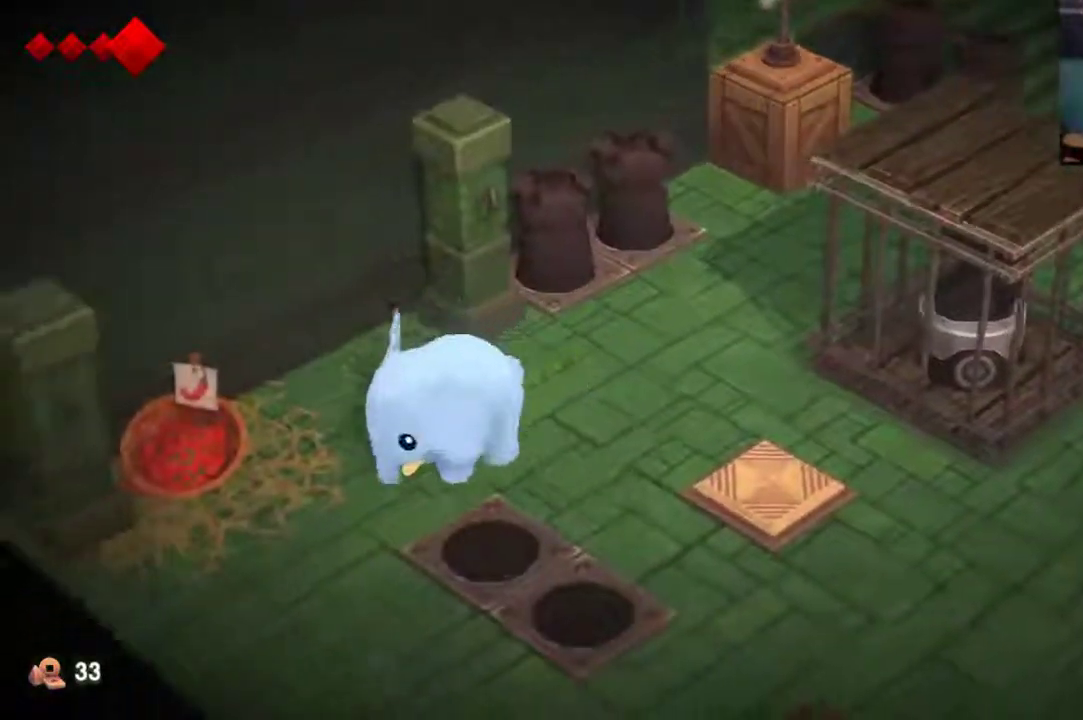
{"dt_ms": 500, "buttons": [], "left_stick": "center", "right_stick": "center", "events": [[167, "B", "down"], [300, "B", "up"], [333, "left_stick", "center"]]}
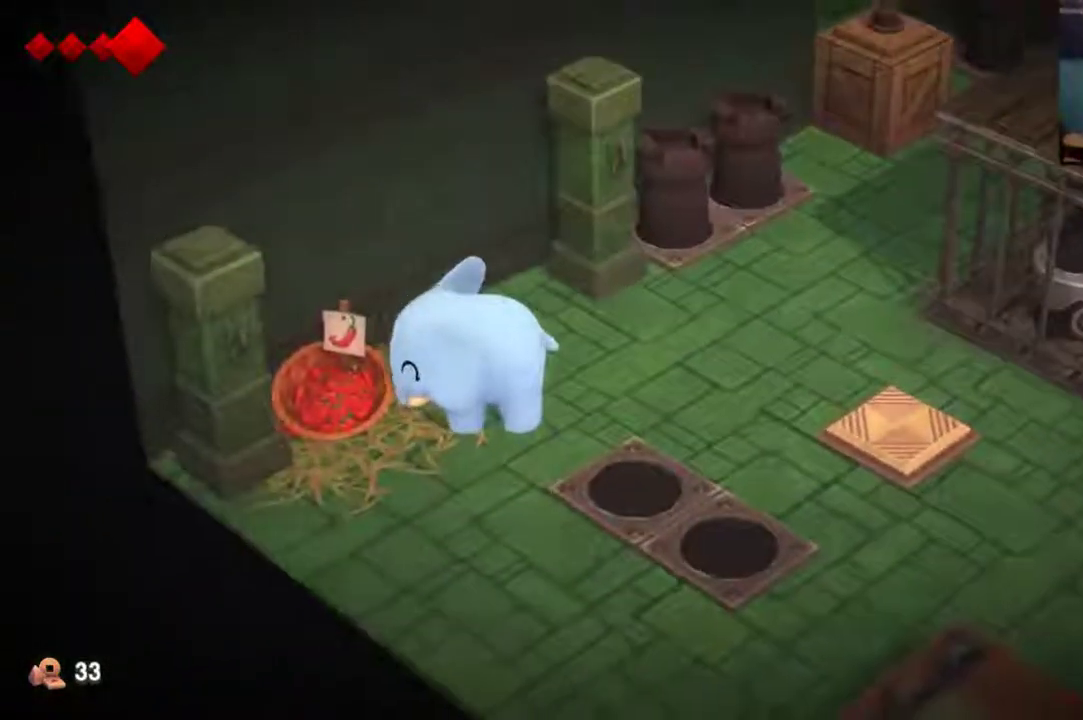
{"dt_ms": 500, "buttons": [], "left_stick": "up-right", "right_stick": "center", "events": [[100, "left_stick", "up-right"]]}
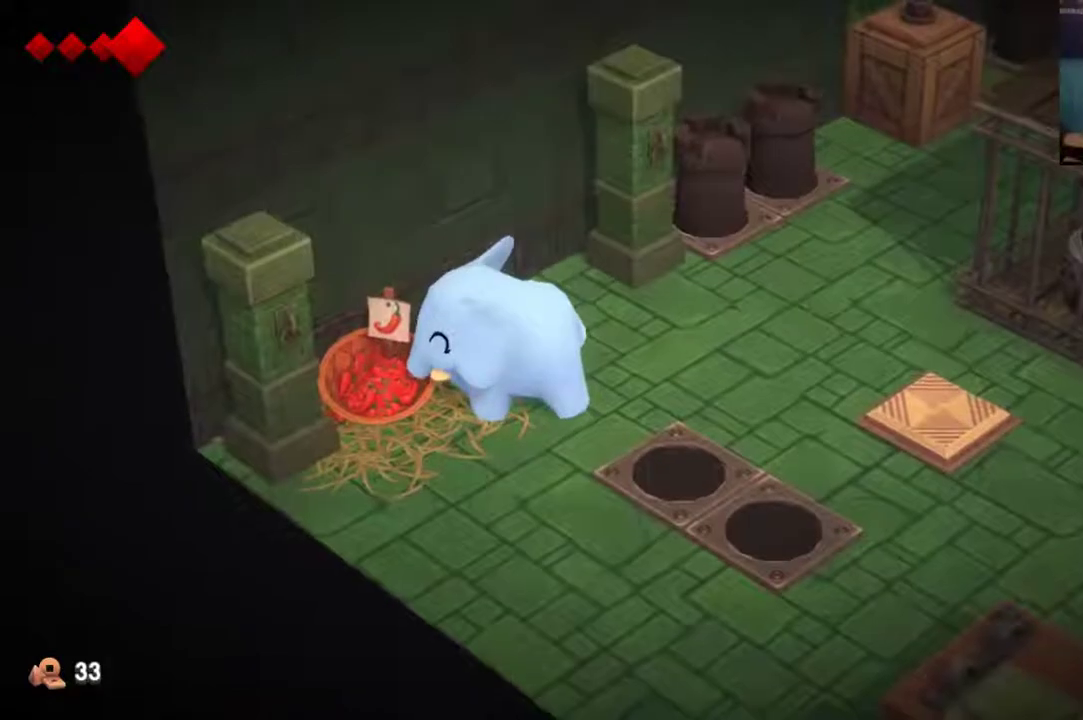
{"dt_ms": 400, "buttons": [], "left_stick": "up-right", "right_stick": "center", "events": []}
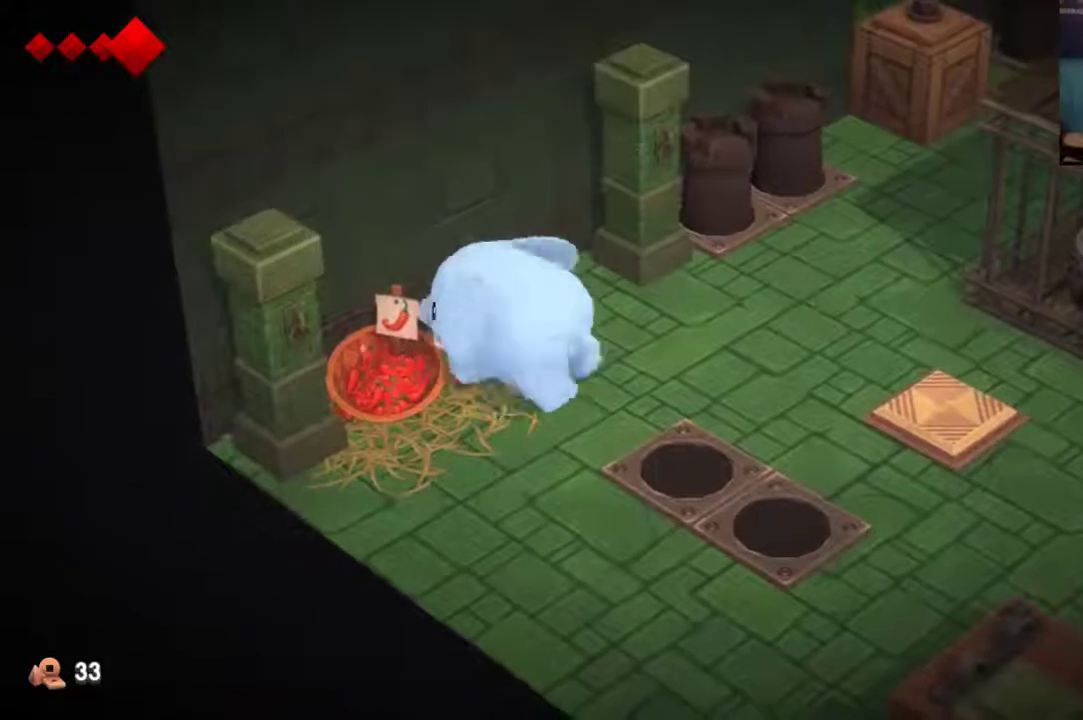
{"dt_ms": 500, "buttons": [], "left_stick": "up-right", "right_stick": "center", "events": []}
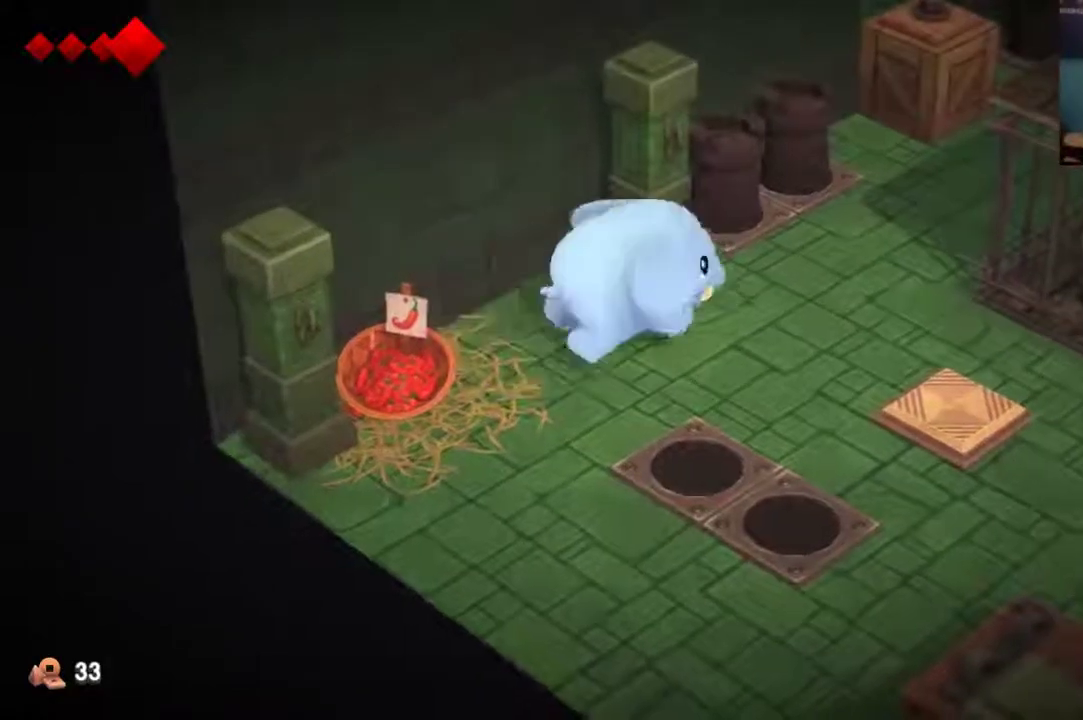
{"dt_ms": 500, "buttons": [], "left_stick": "up-right", "right_stick": "center", "events": []}
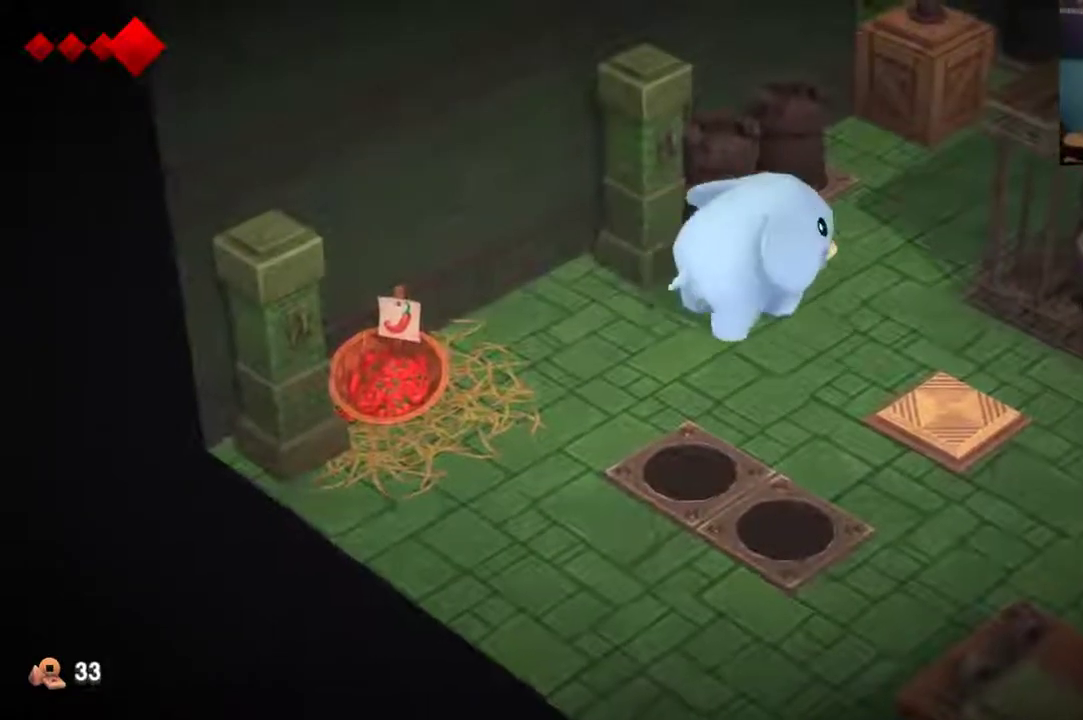
{"dt_ms": 400, "buttons": [], "left_stick": "up-right", "right_stick": "center", "events": []}
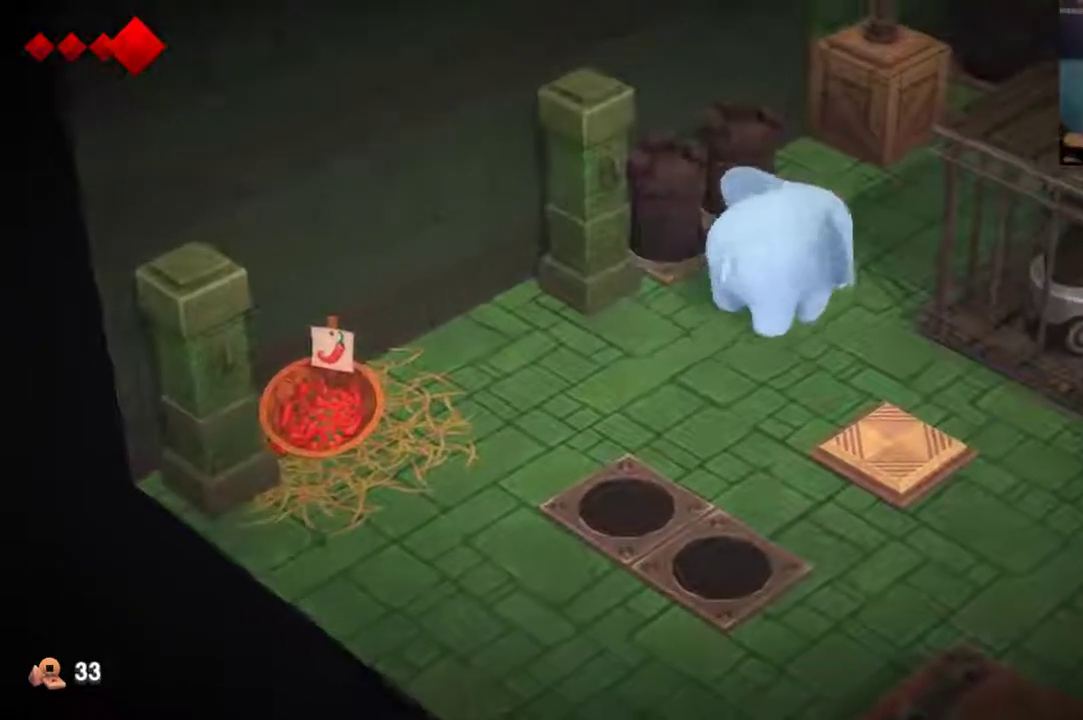
{"dt_ms": 500, "buttons": [], "left_stick": "up-right", "right_stick": "center", "events": []}
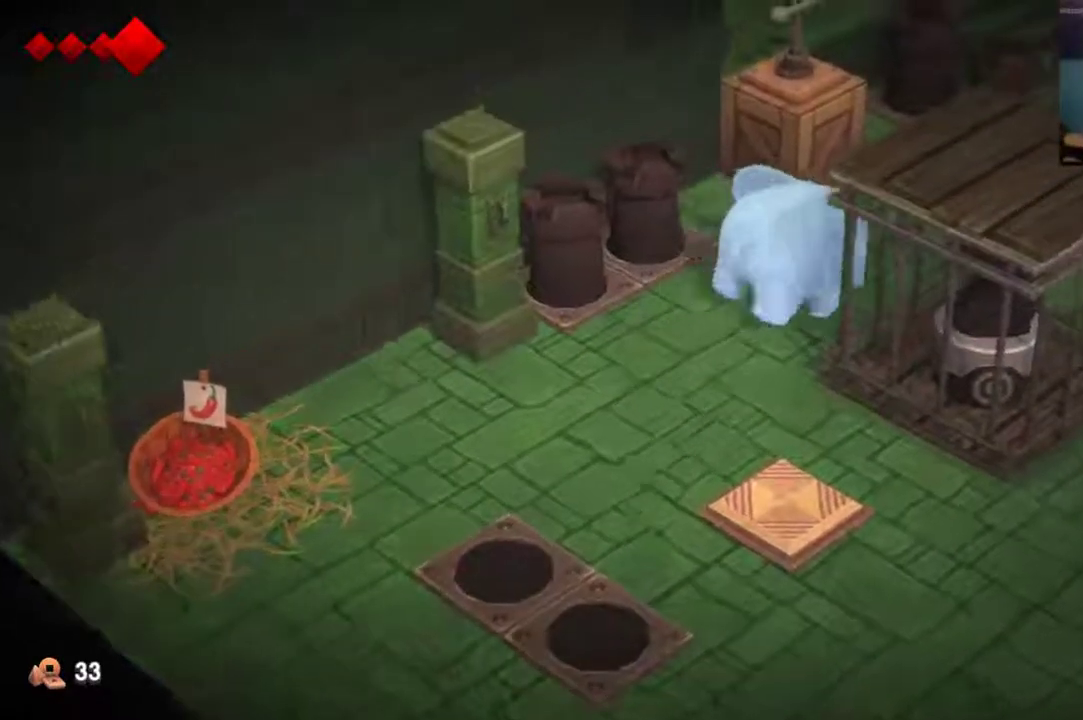
{"dt_ms": 600, "buttons": [], "left_stick": "up-right", "right_stick": "center", "events": []}
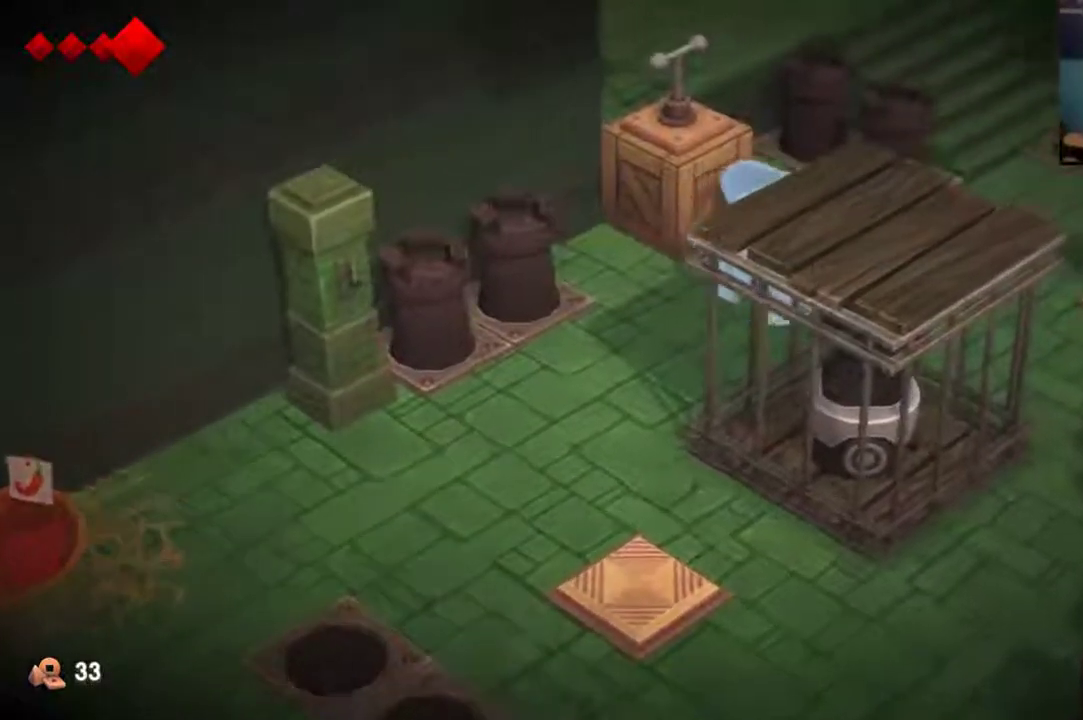
{"dt_ms": 600, "buttons": [], "left_stick": "up-right", "right_stick": "center", "events": []}
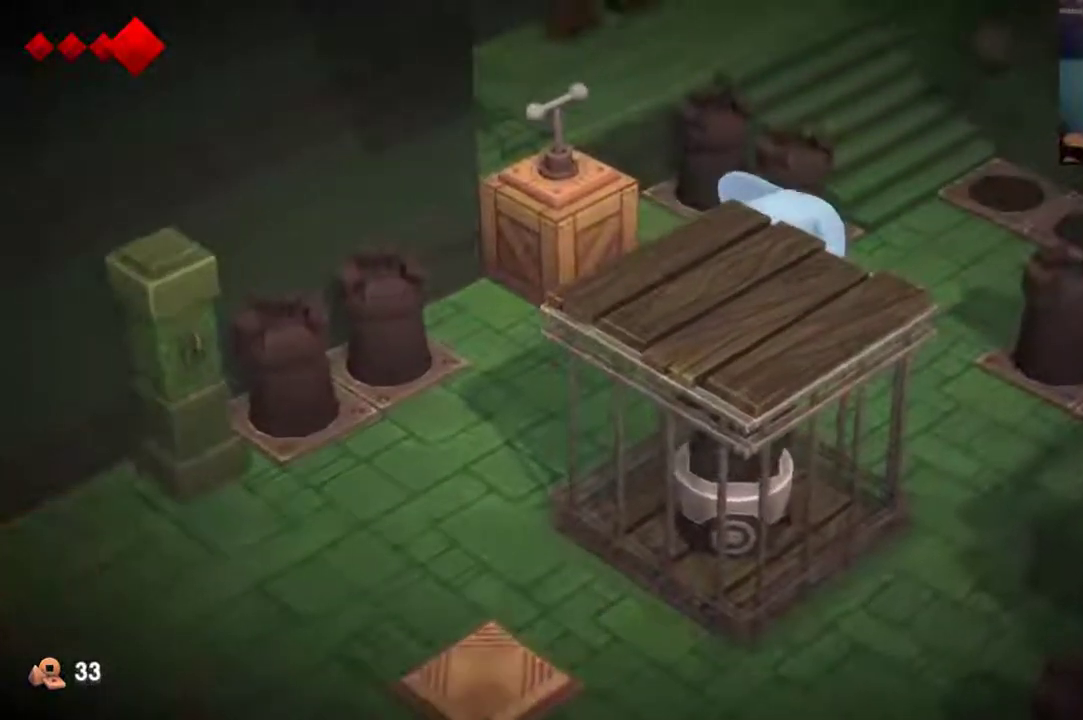
{"dt_ms": 400, "buttons": [], "left_stick": "up-right", "right_stick": "center", "events": []}
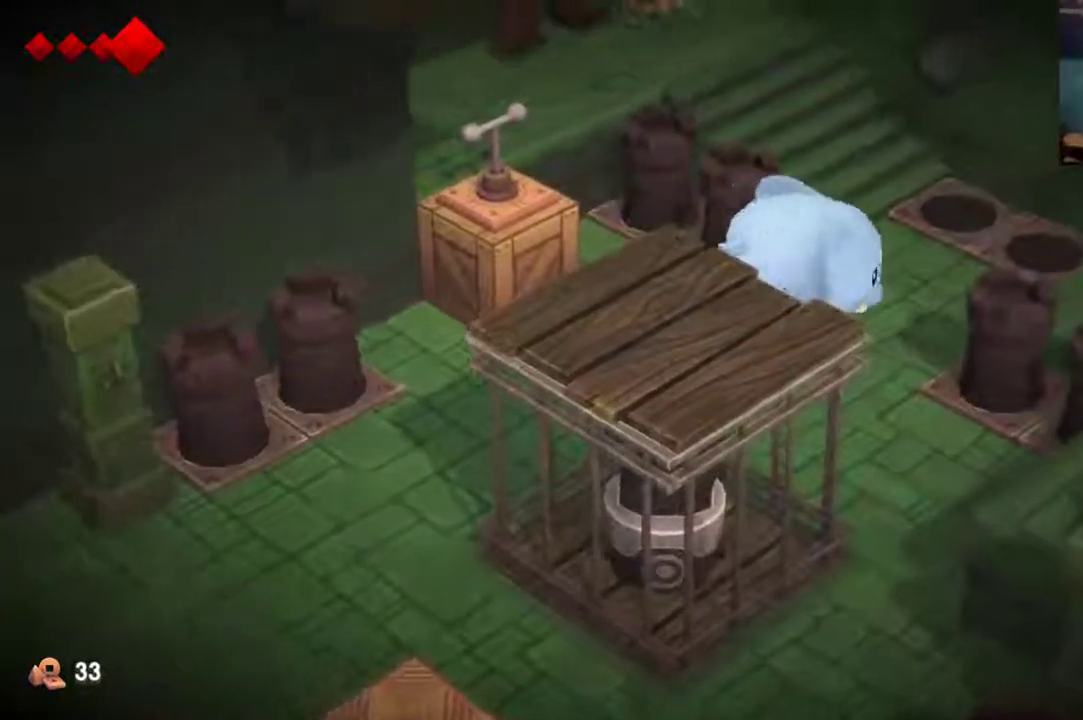
{"dt_ms": 500, "buttons": [], "left_stick": "up", "right_stick": "center", "events": [[300, "left_stick", "up"]]}
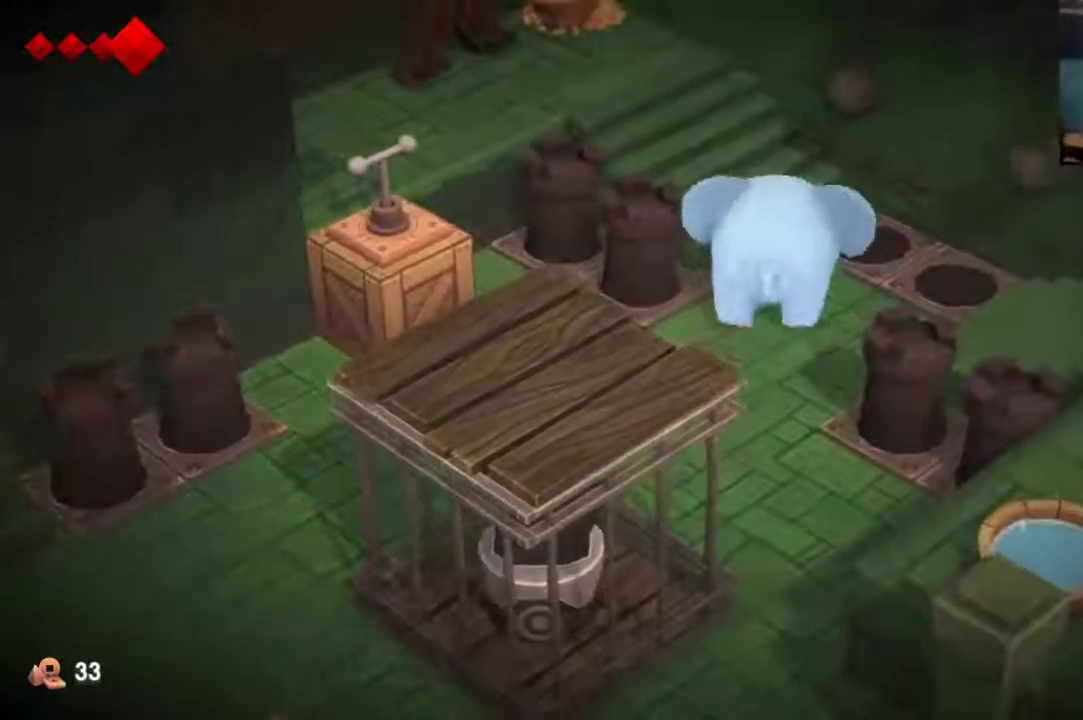
{"dt_ms": 500, "buttons": [], "left_stick": "up-left", "right_stick": "center", "events": [[500, "left_stick", "up-left"]]}
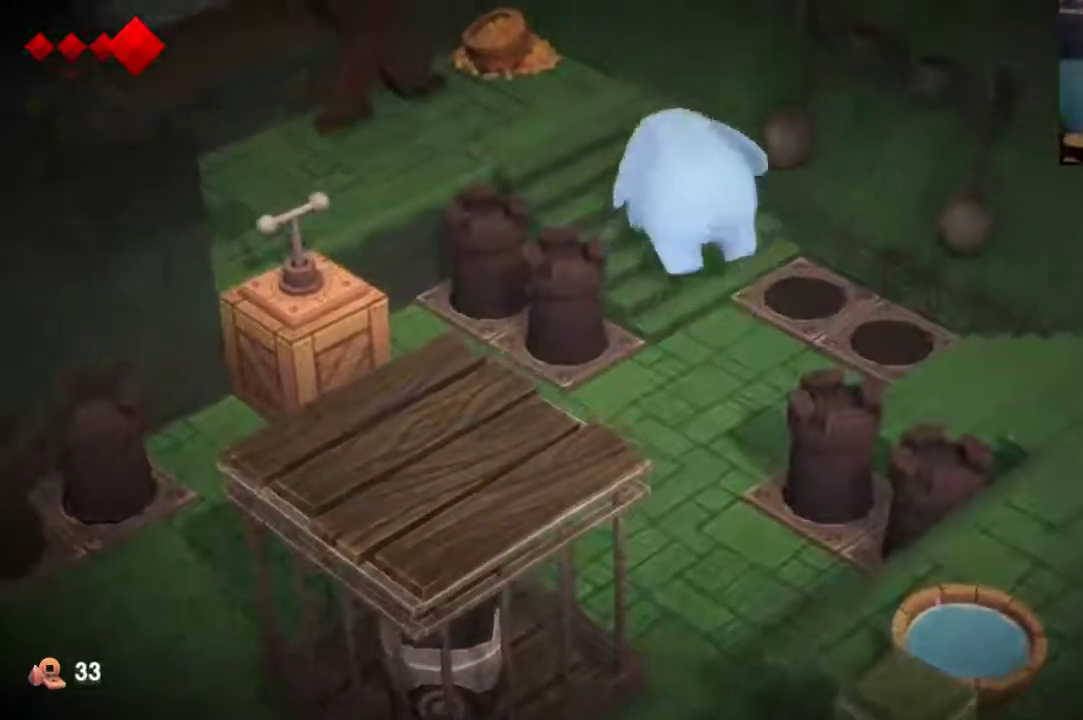
{"dt_ms": 500, "buttons": [], "left_stick": "up-left", "right_stick": "center", "events": []}
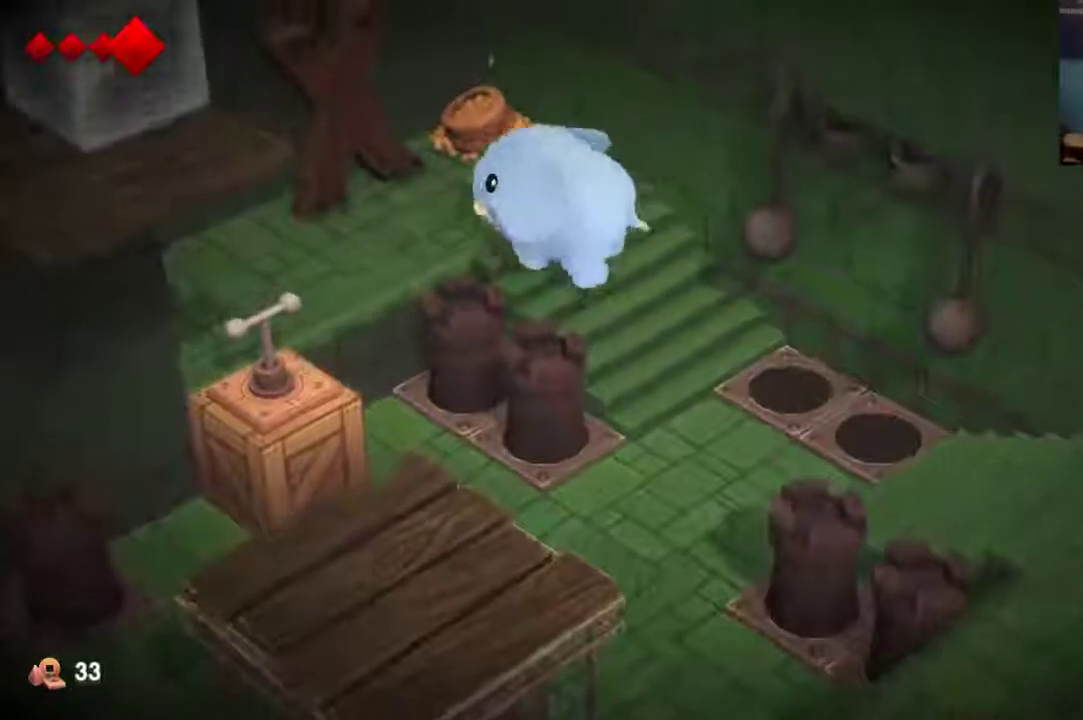
{"dt_ms": 700, "buttons": [], "left_stick": "center", "right_stick": "center", "events": [[67, "left_stick", "left"], [467, "left_stick", "down"], [600, "B", "down"], [667, "B", "up"], [667, "left_stick", "center"]]}
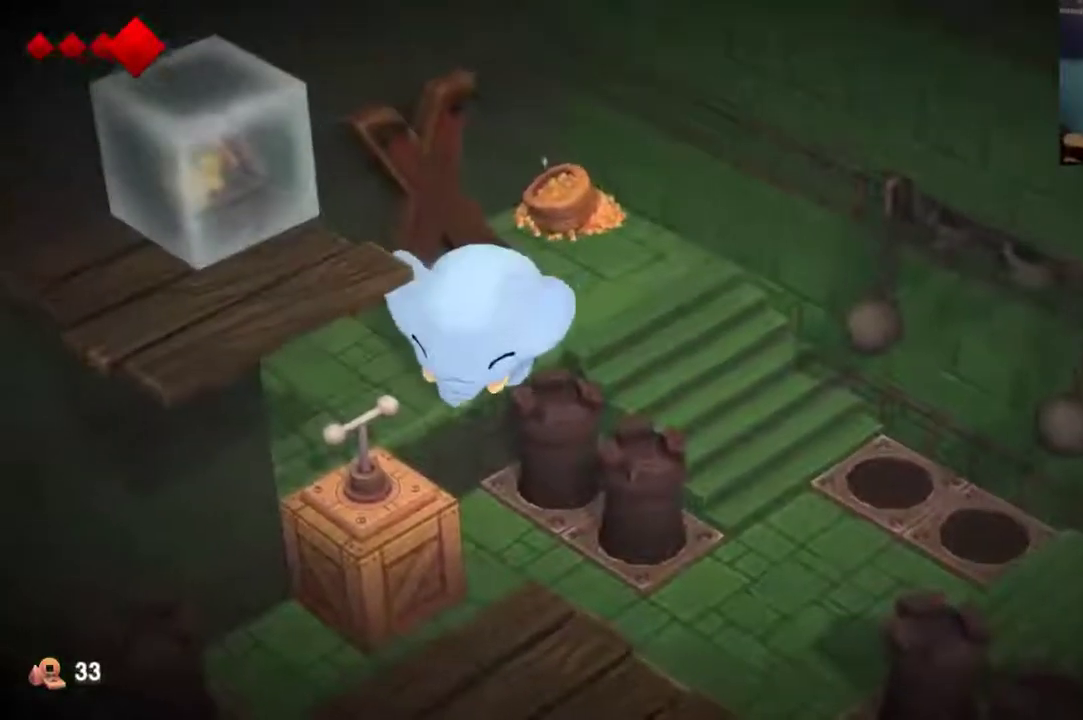
{"dt_ms": 300, "buttons": [], "left_stick": "center", "right_stick": "center", "events": []}
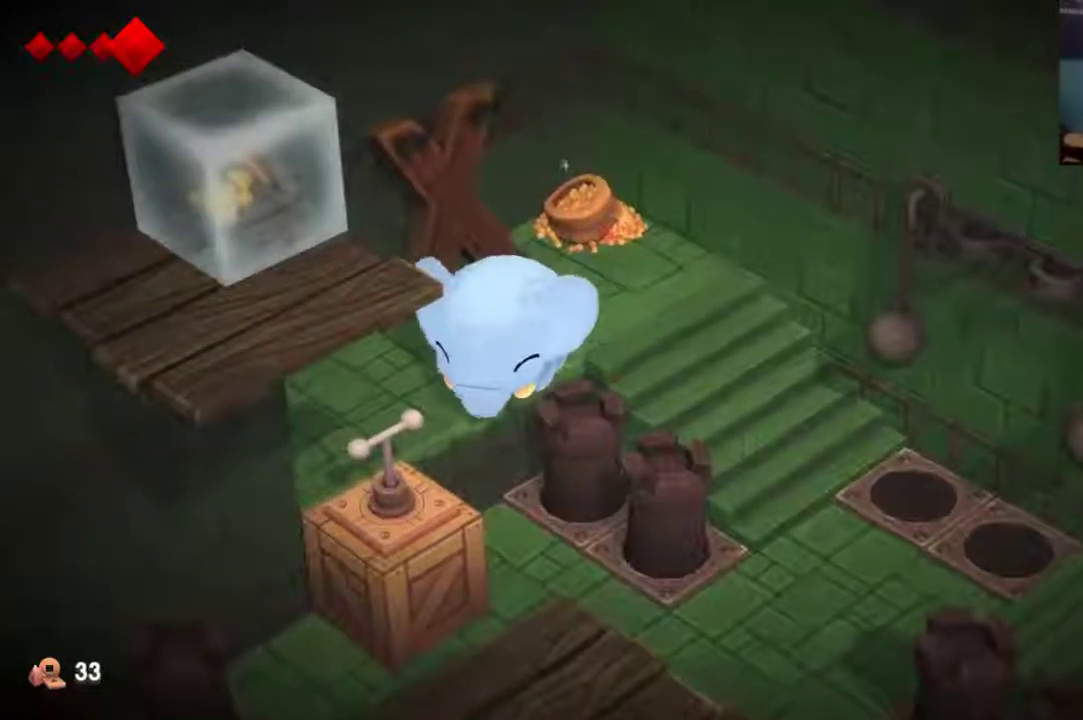
{"dt_ms": 500, "buttons": [], "left_stick": "up-right", "right_stick": "center", "events": [[500, "left_stick", "up-right"]]}
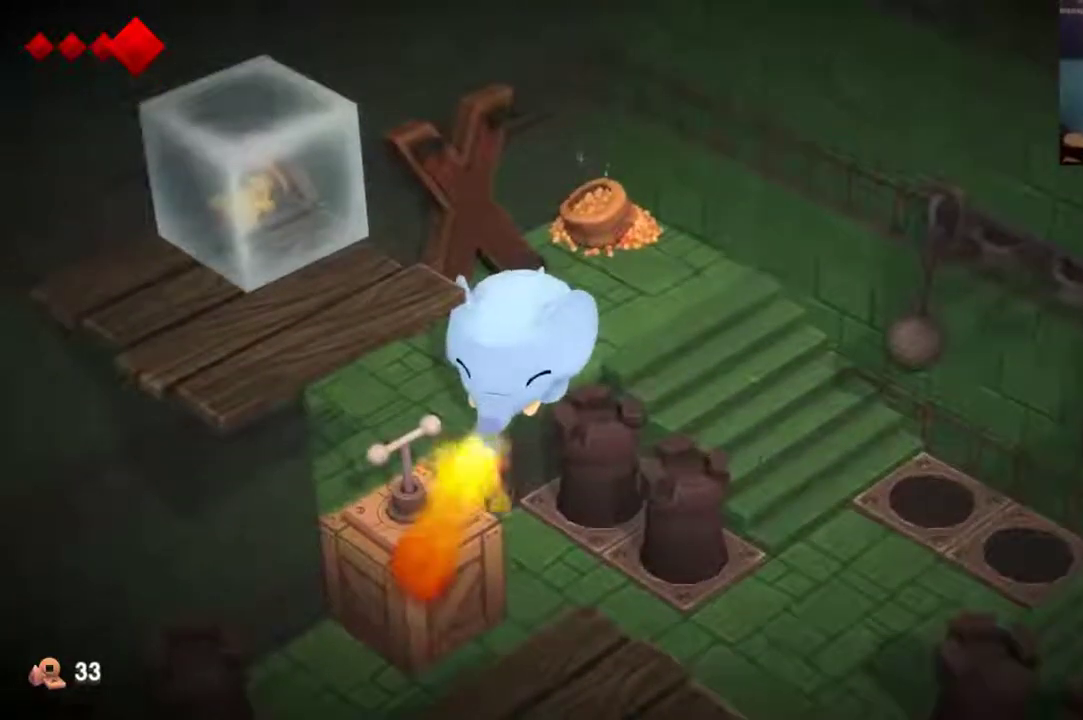
{"dt_ms": 500, "buttons": [], "left_stick": "up-right", "right_stick": "center", "events": []}
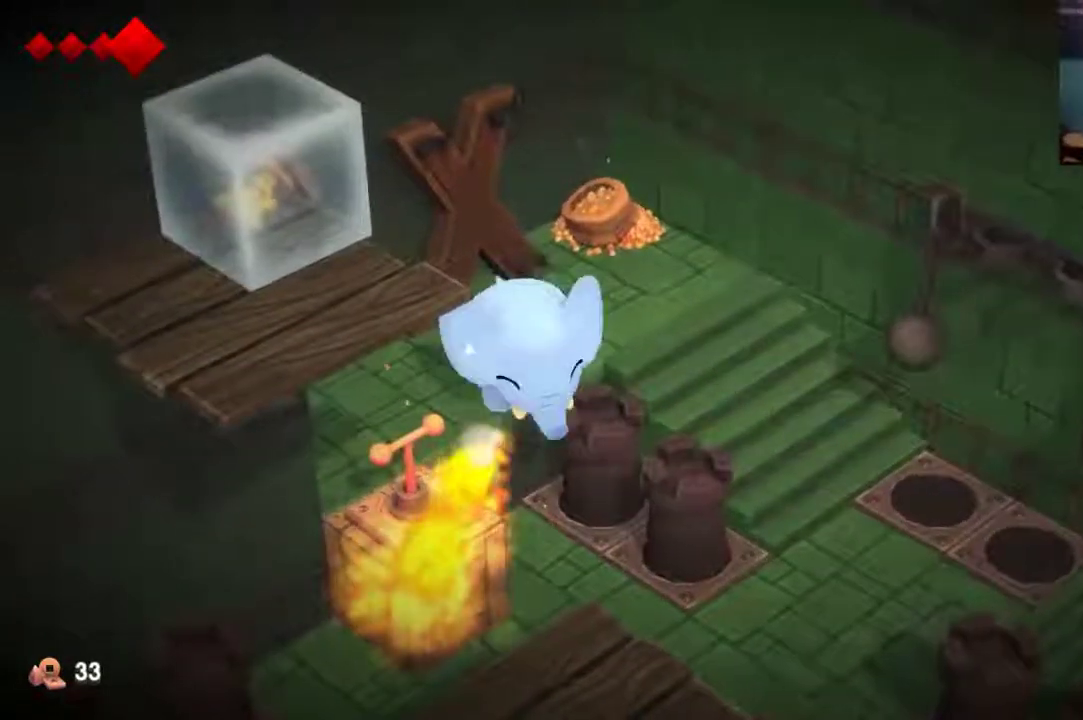
{"dt_ms": 500, "buttons": [], "left_stick": "up", "right_stick": "center", "events": [[400, "left_stick", "up"]]}
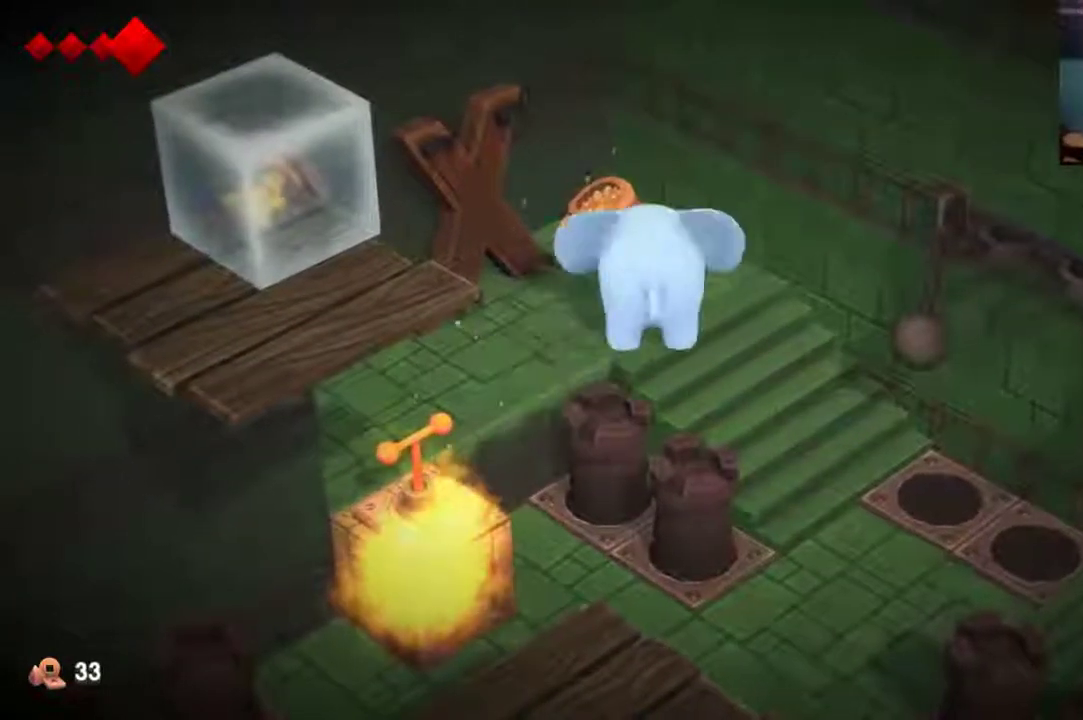
{"dt_ms": 300, "buttons": ["B"], "left_stick": "up", "right_stick": "center", "events": [[233, "B", "down"]]}
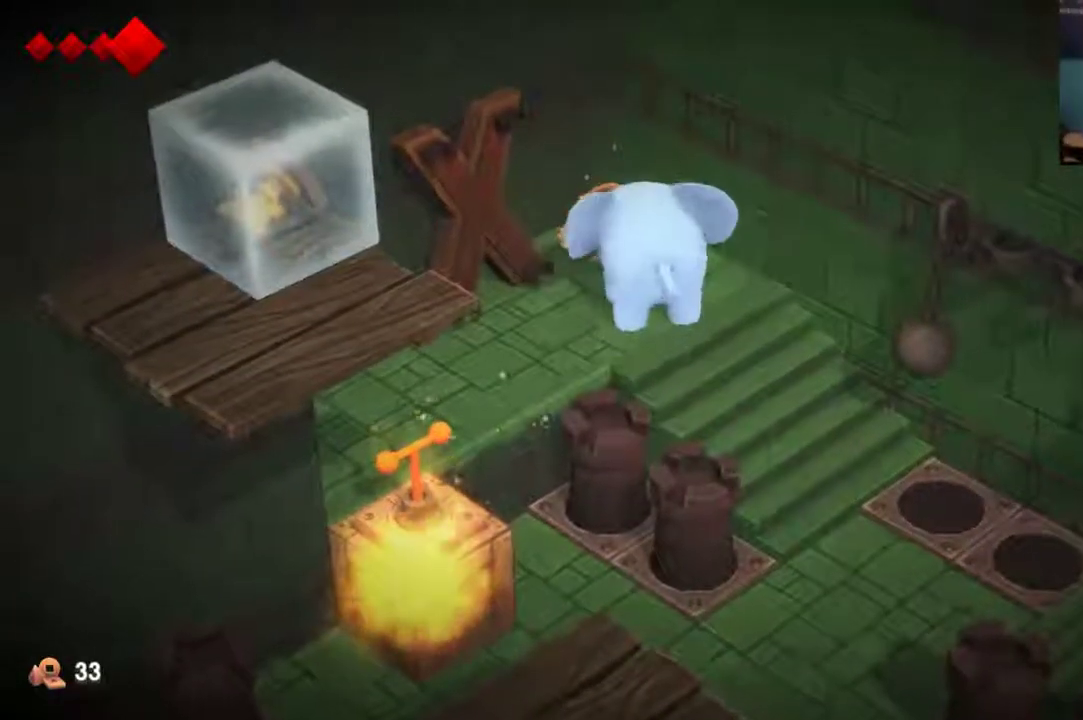
{"dt_ms": 700, "buttons": [], "left_stick": "down", "right_stick": "center", "events": [[33, "B", "up"], [100, "left_stick", "center"], [567, "left_stick", "down"]]}
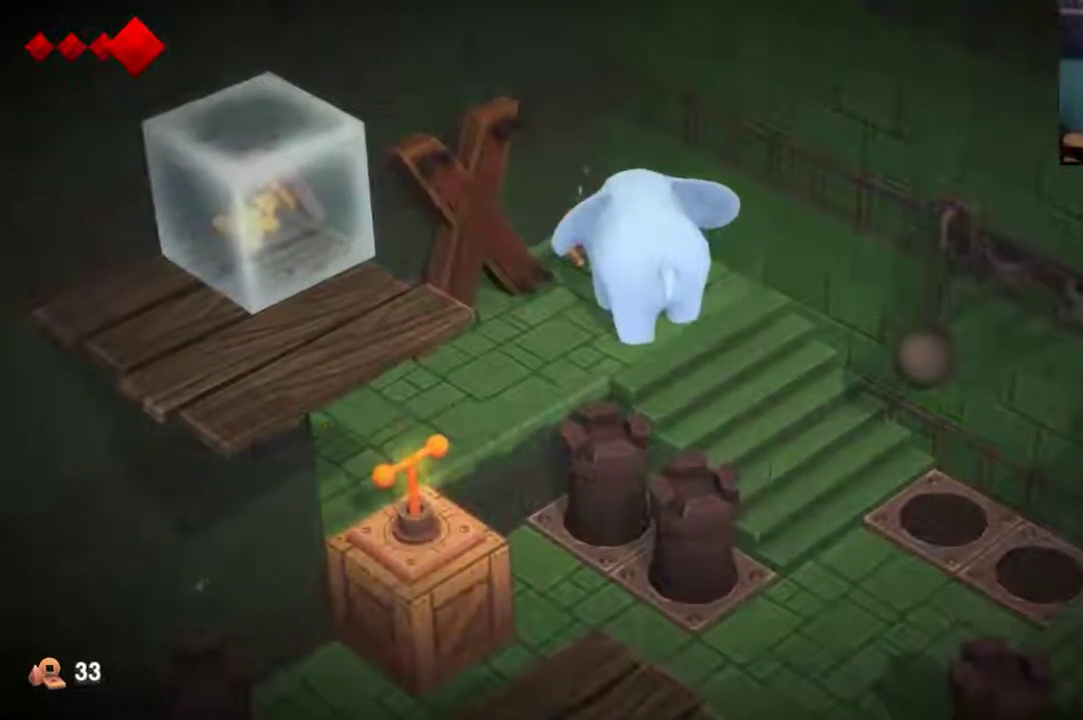
{"dt_ms": 500, "buttons": [], "left_stick": "down", "right_stick": "center", "events": []}
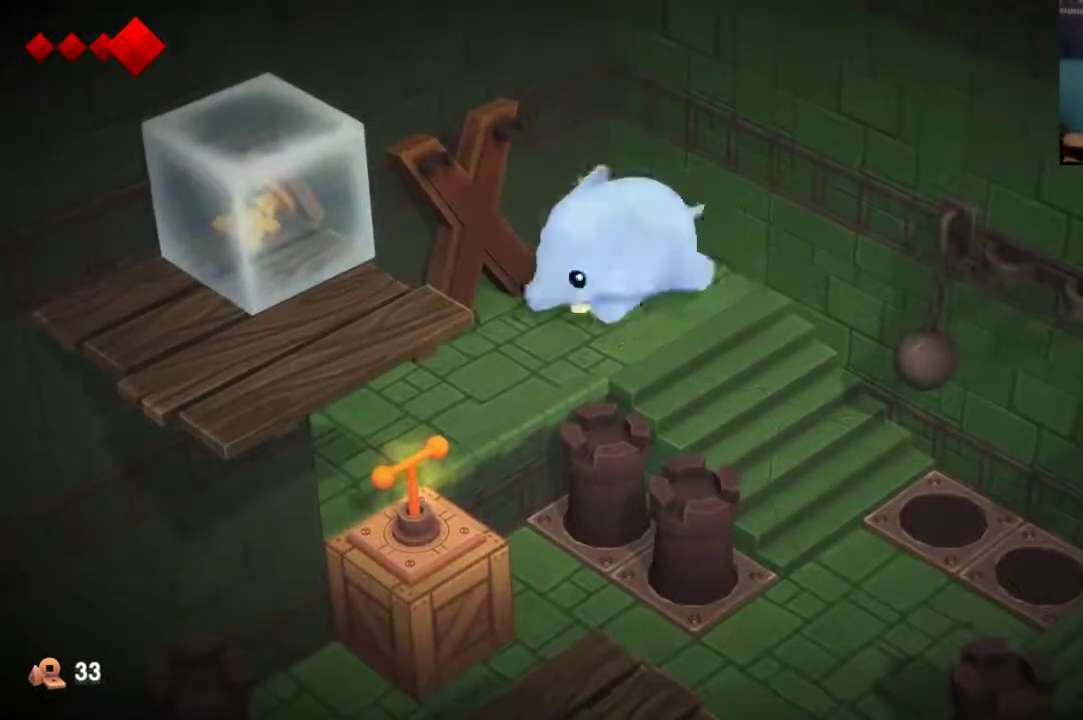
{"dt_ms": 500, "buttons": [], "left_stick": "down", "right_stick": "center", "events": [[300, "B", "down"], [400, "B", "up"]]}
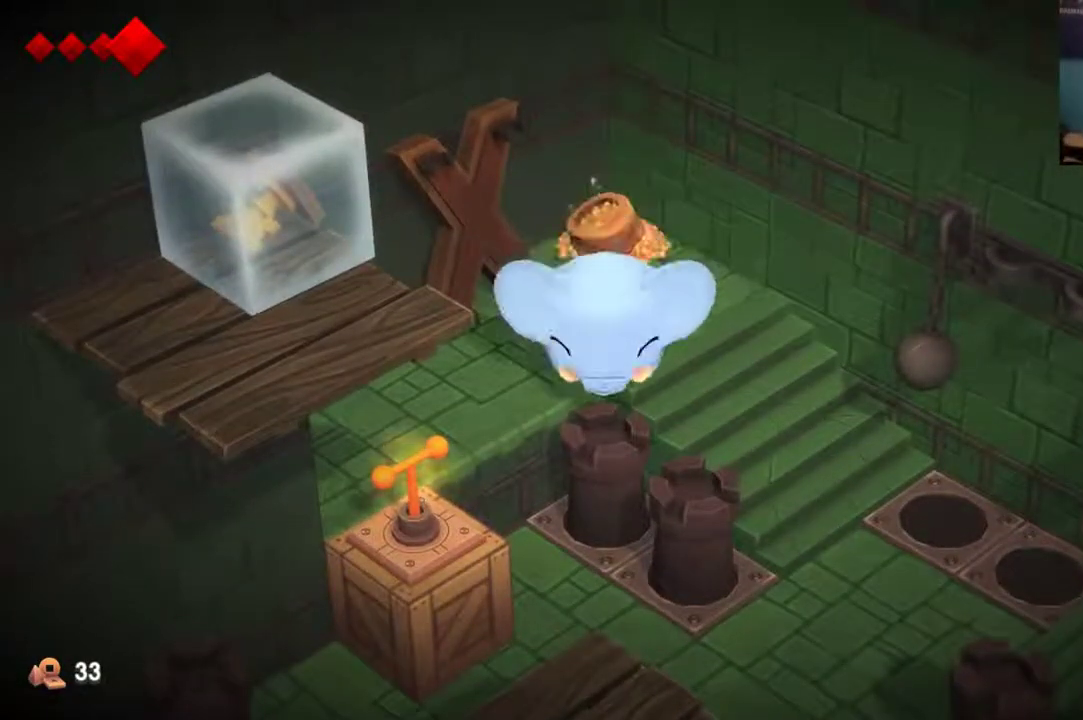
{"dt_ms": 500, "buttons": [], "left_stick": "down-left", "right_stick": "center", "events": [[167, "left_stick", "center"], [400, "left_stick", "down-left"]]}
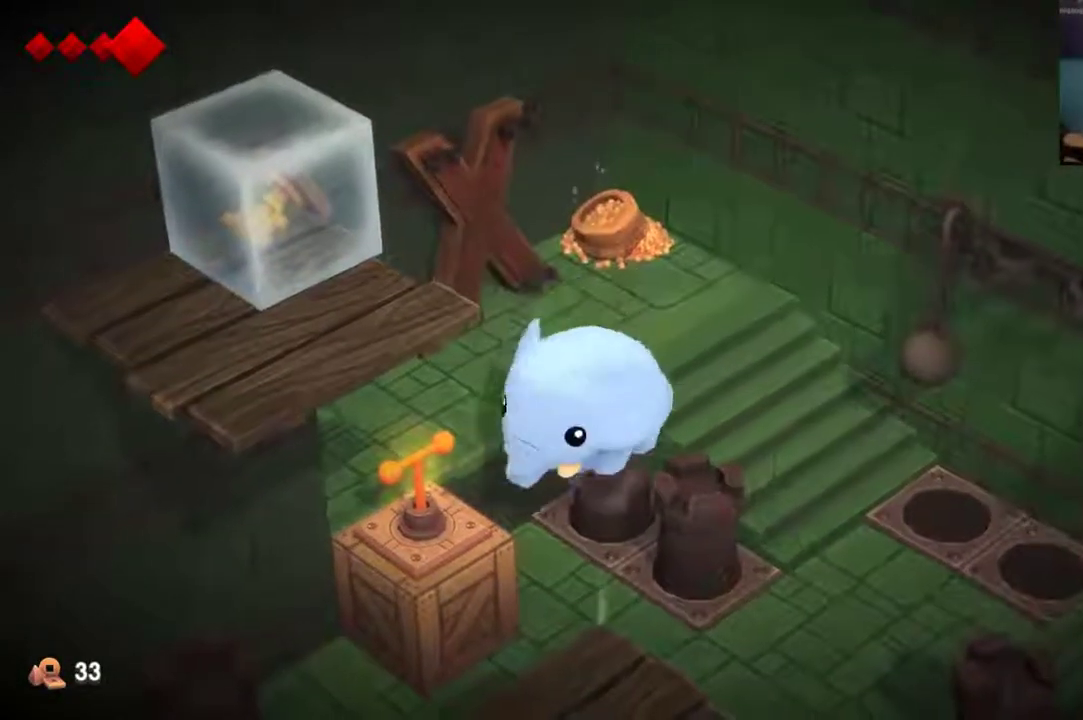
{"dt_ms": 500, "buttons": [], "left_stick": "down-left", "right_stick": "center", "events": []}
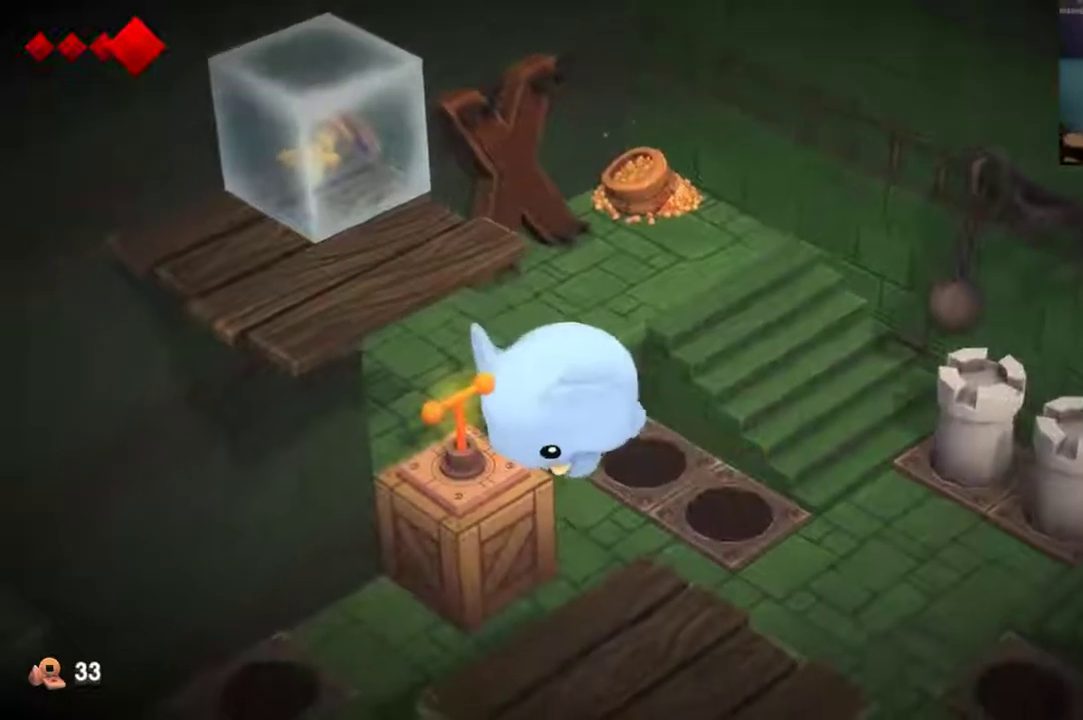
{"dt_ms": 300, "buttons": [], "left_stick": "up-right", "right_stick": "center", "events": [[300, "left_stick", "up-right"]]}
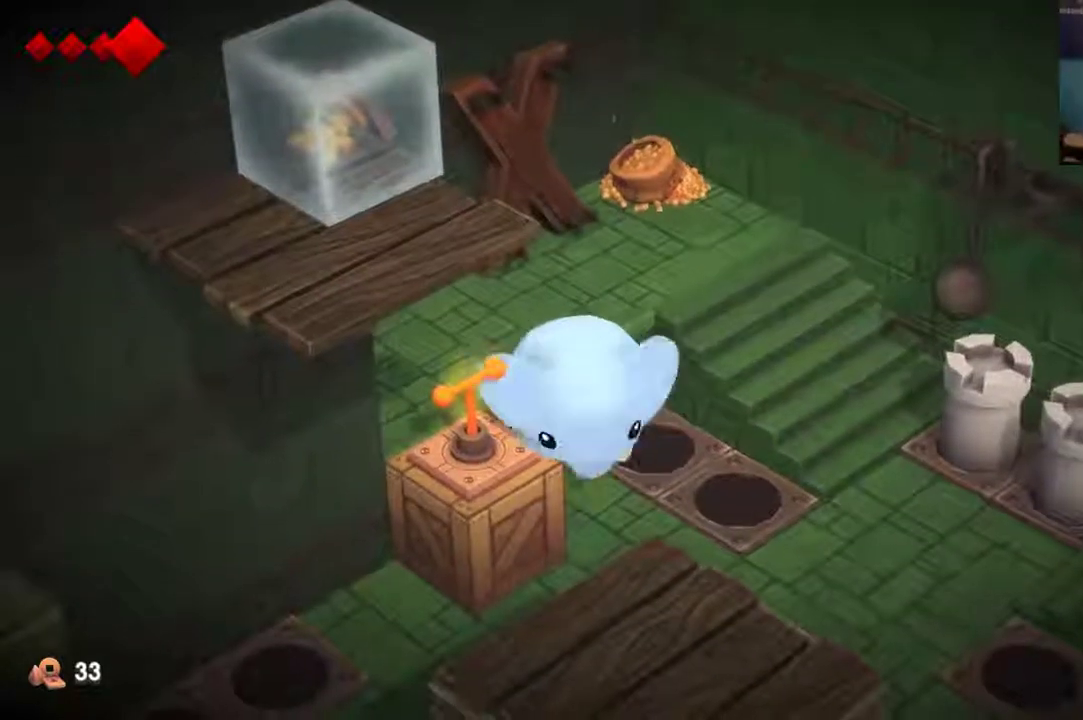
{"dt_ms": 500, "buttons": [], "left_stick": "down-left", "right_stick": "center", "events": [[133, "left_stick", "up"], [233, "left_stick", "left"], [367, "left_stick", "down-left"]]}
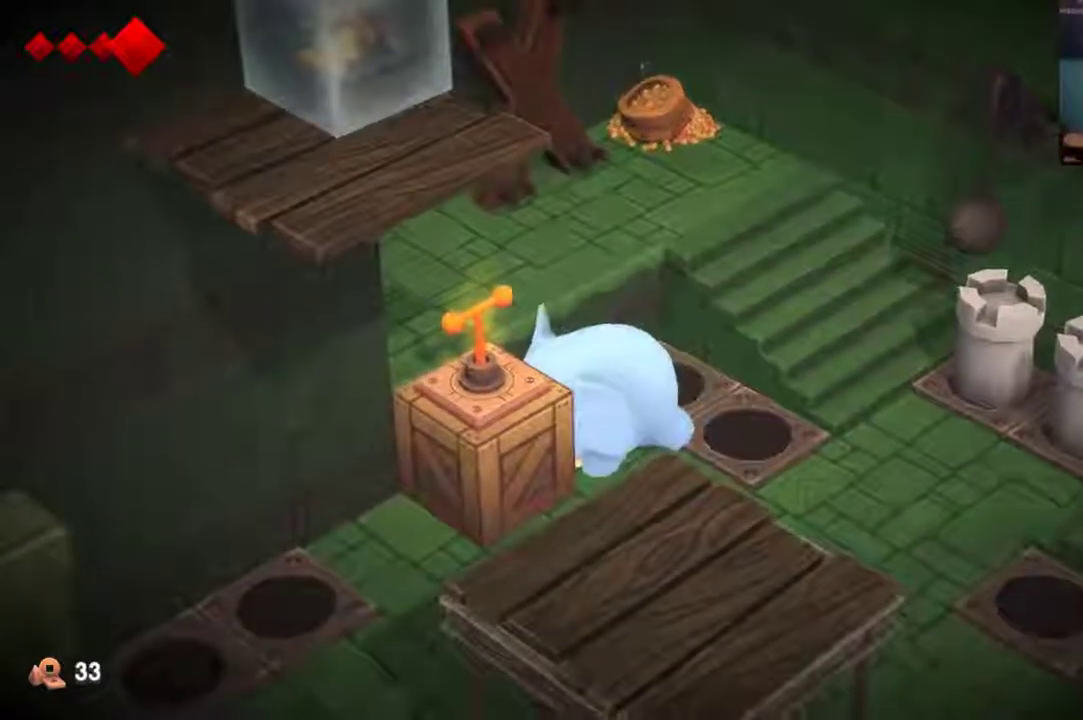
{"dt_ms": 400, "buttons": [], "left_stick": "down-left", "right_stick": "center", "events": []}